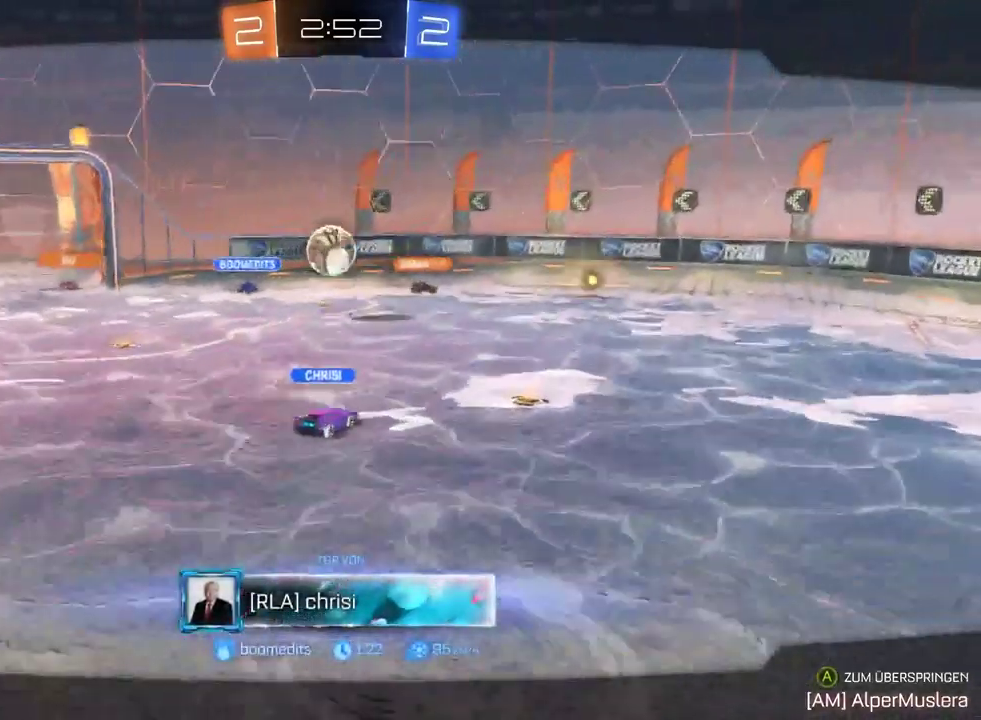
Gameplay with a controller (PlayStation layout); each line is a JSON object with the inputs held at the frame after it. "events" lists button and stick changes between this image and that frame as [ms after this image, input, new state], when the widget could be followed in between. Not read: L1.
{"buttons": ["CROSS"], "left_stick": "center", "right_stick": "center", "events": [[233, "CROSS", "down"], [333, "CROSS", "up"], [433, "CROSS", "down"]]}
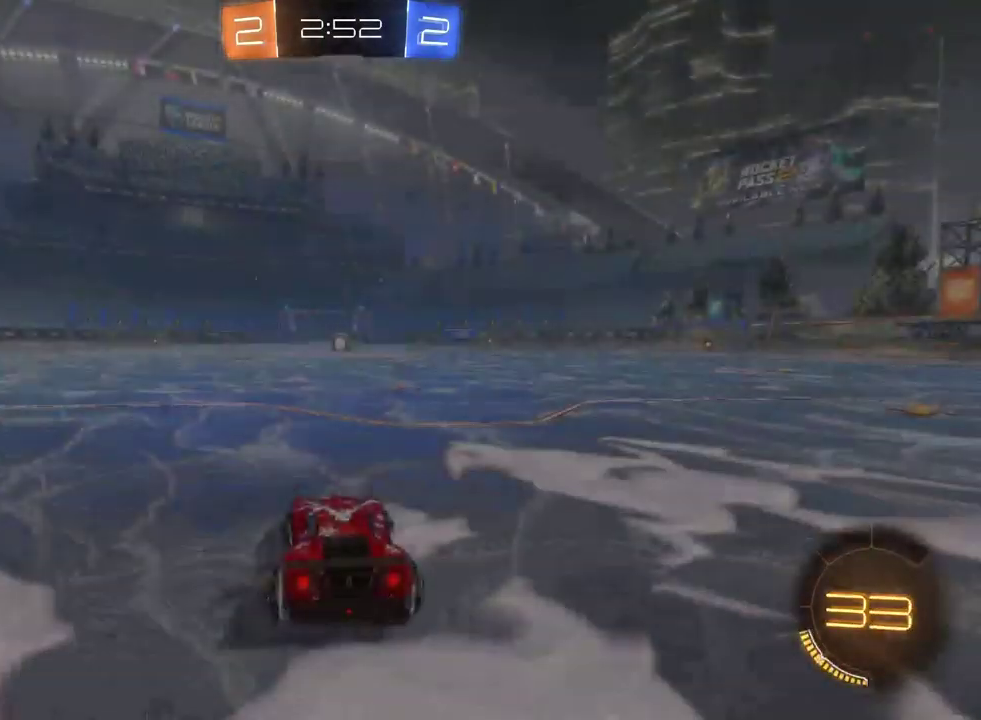
{"buttons": [], "left_stick": "center", "right_stick": "center", "events": [[17, "CROSS", "up"], [183, "SELECT", "down"], [300, "SELECT", "up"]]}
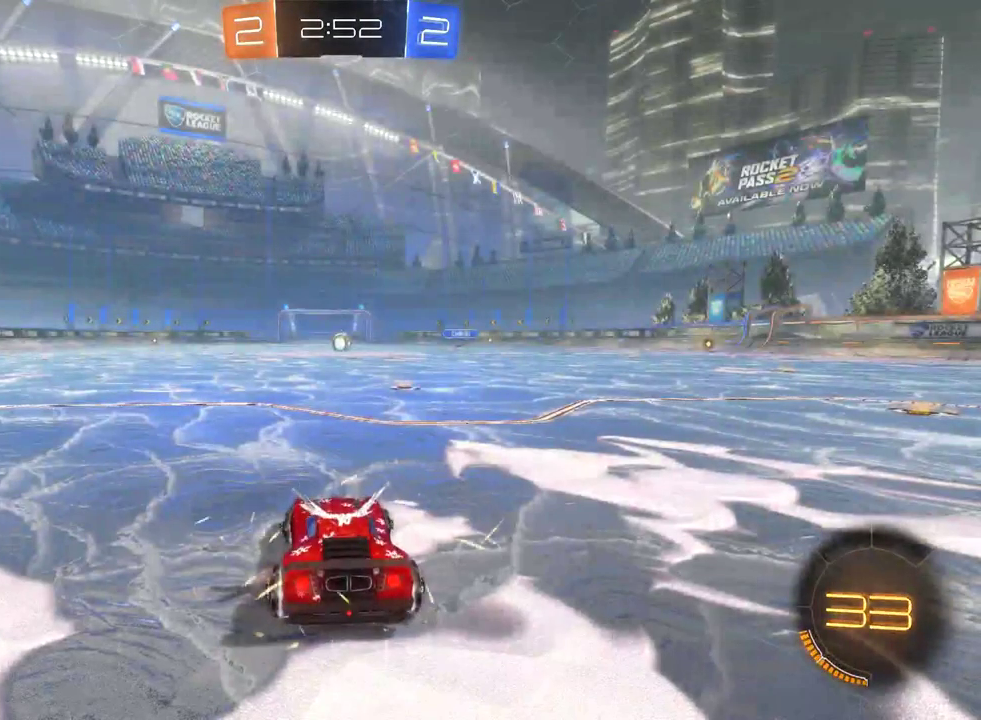
{"buttons": [], "left_stick": "center", "right_stick": "center", "events": []}
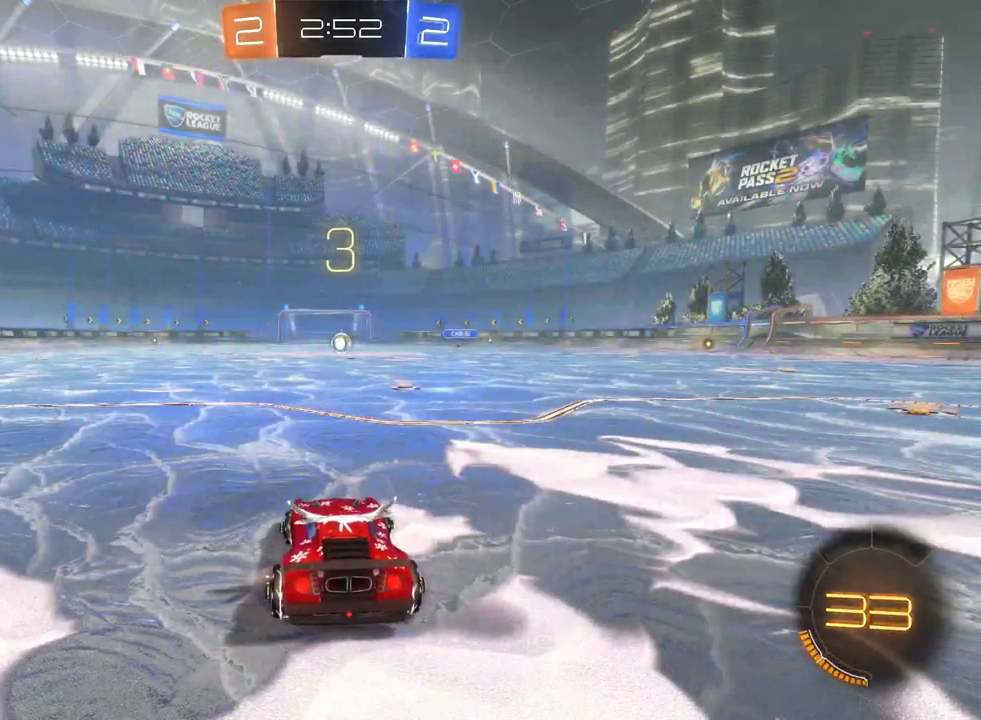
{"buttons": [], "left_stick": "center", "right_stick": "center", "events": []}
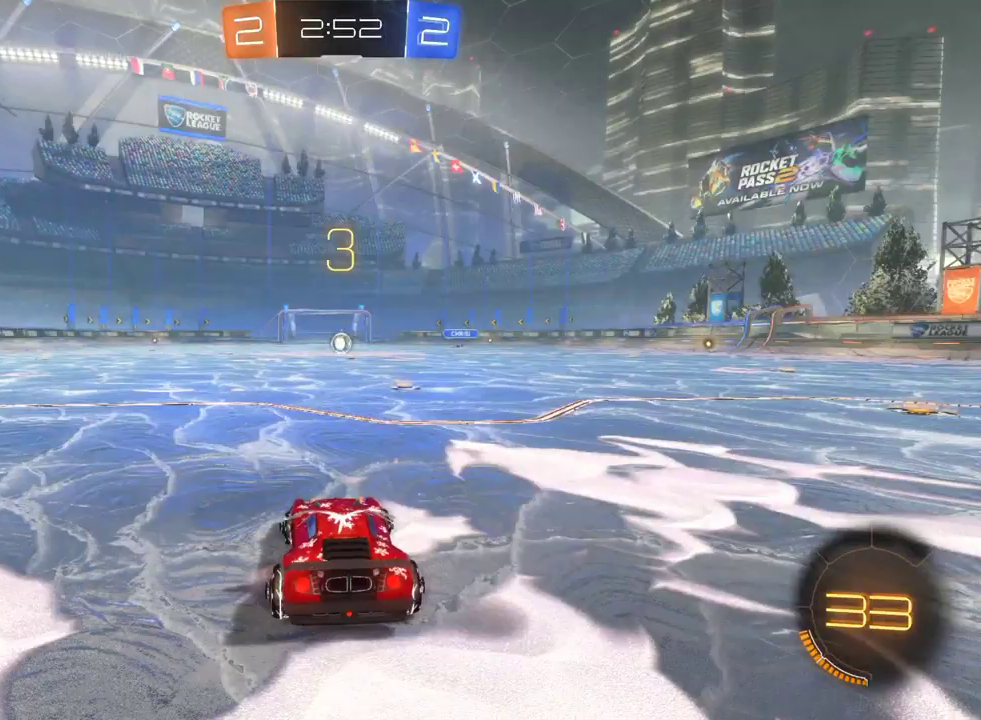
{"buttons": ["R2"], "left_stick": "center", "right_stick": "center", "events": [[217, "R2", "down"]]}
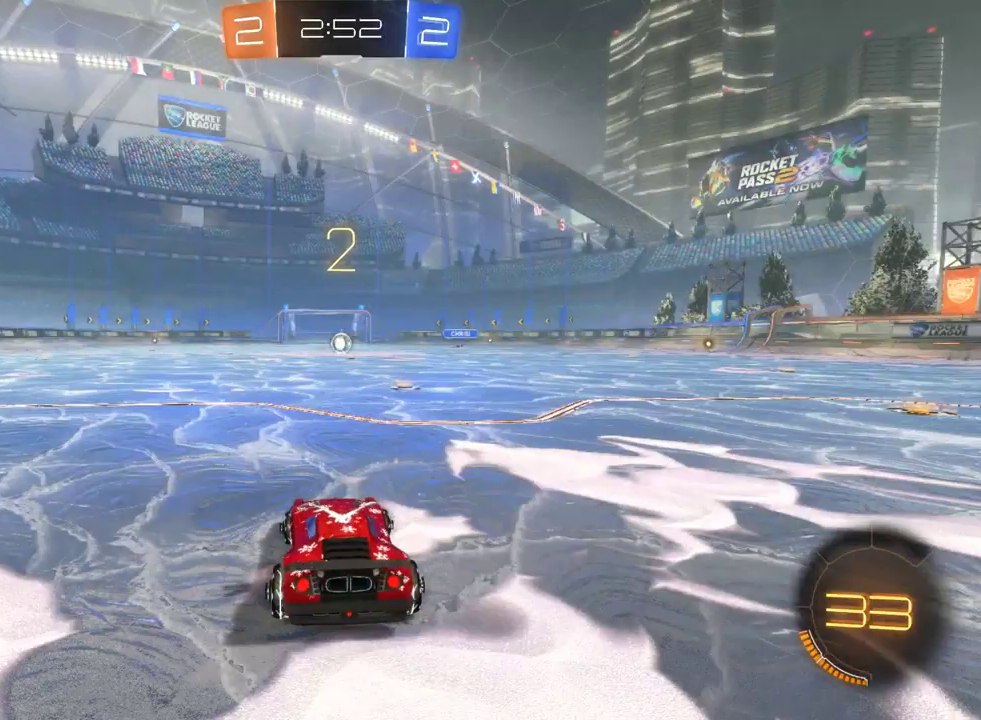
{"buttons": ["R2"], "left_stick": "center", "right_stick": "center", "events": []}
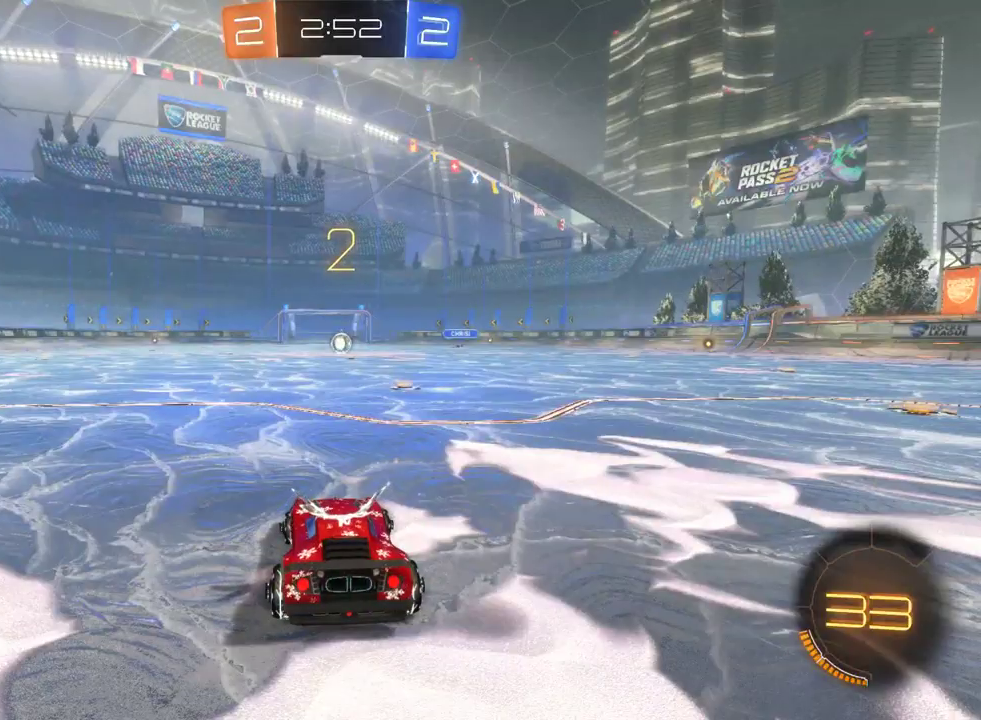
{"buttons": ["R2"], "left_stick": "left", "right_stick": "center", "events": [[50, "left_stick", "left"], [100, "TRIANGLE", "down"], [250, "TRIANGLE", "up"]]}
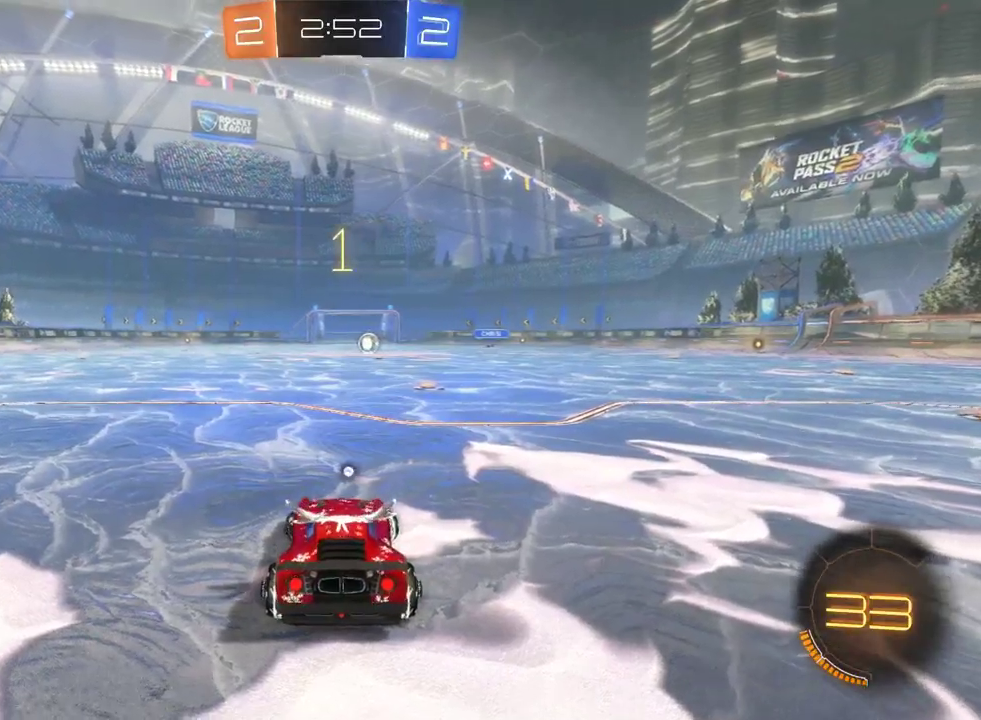
{"buttons": ["R2"], "left_stick": "left", "right_stick": "center"}
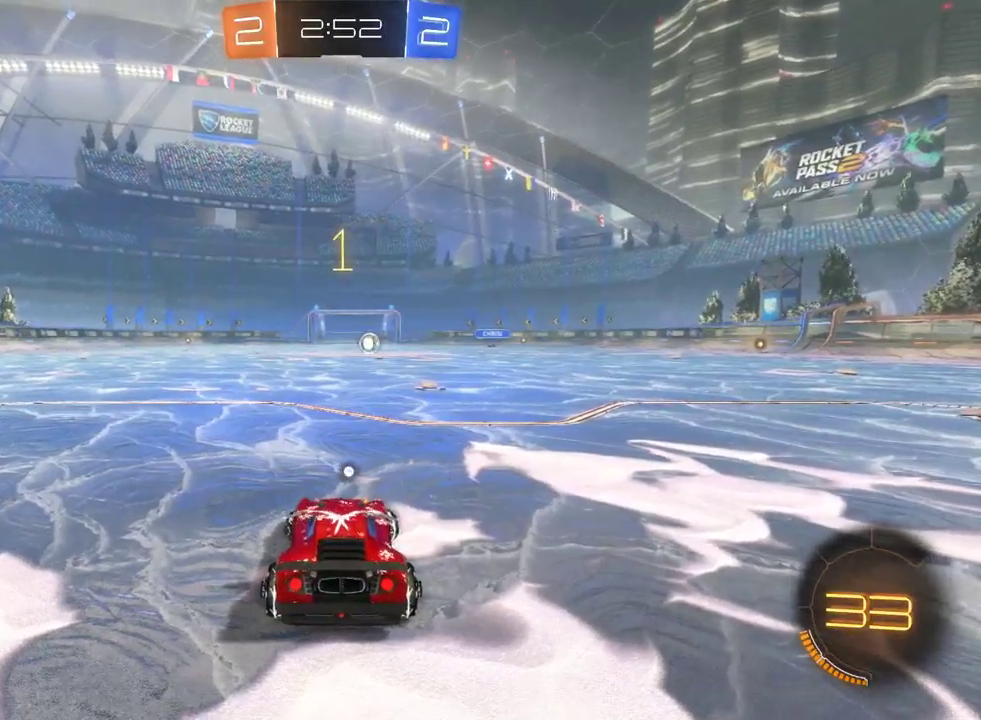
{"buttons": ["R2"], "left_stick": "left", "right_stick": "center"}
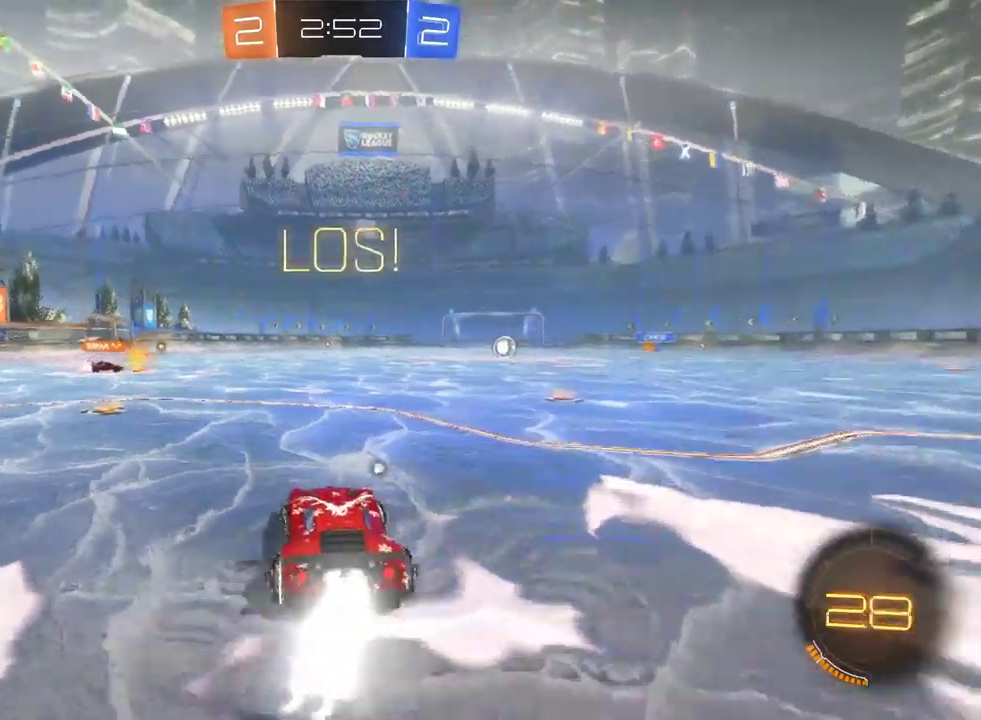
{"buttons": ["R2"], "left_stick": "left", "right_stick": "center", "events": []}
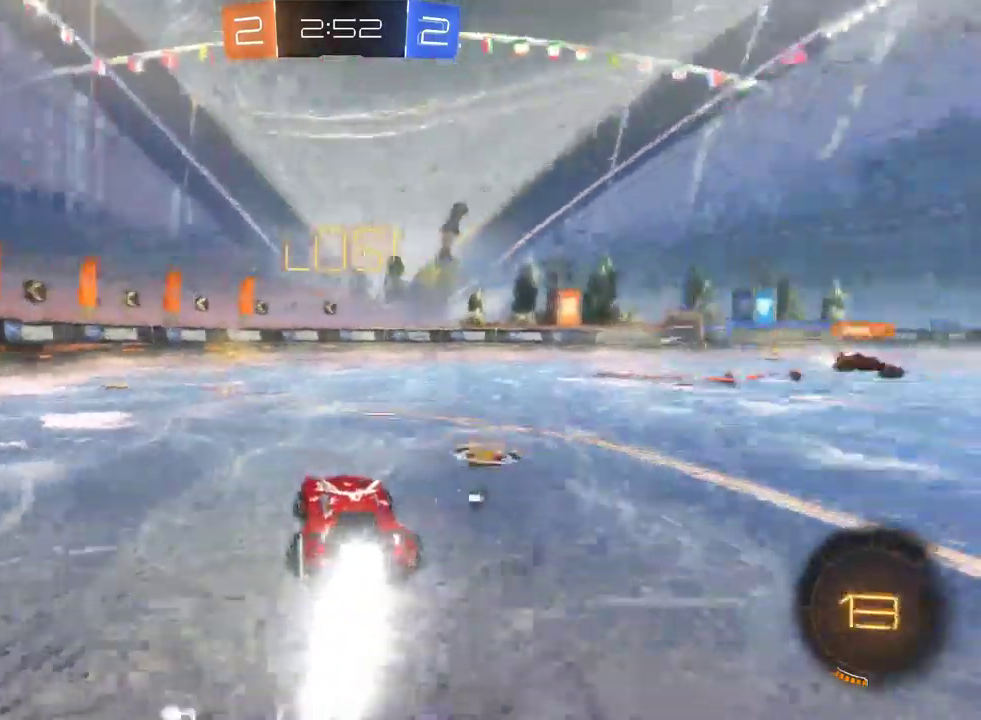
{"buttons": ["TRIANGLE", "R2"], "left_stick": "center", "right_stick": "center", "events": [[83, "left_stick", "up-left"], [117, "CROSS", "down"], [133, "left_stick", "up"], [183, "CROSS", "up"], [250, "CROSS", "down"], [300, "CROSS", "up"], [367, "left_stick", "center"], [383, "TRIANGLE", "down"]]}
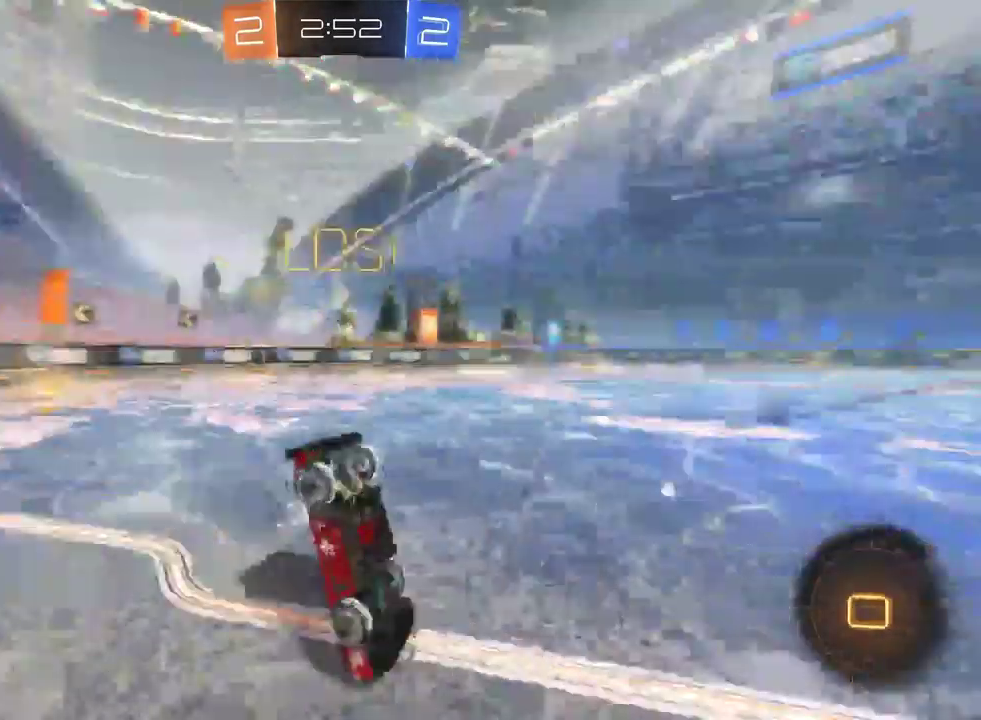
{"buttons": ["R2"], "left_stick": "right", "right_stick": "center", "events": [[17, "TRIANGLE", "up"], [33, "left_stick", "up-right"], [133, "left_stick", "right"]]}
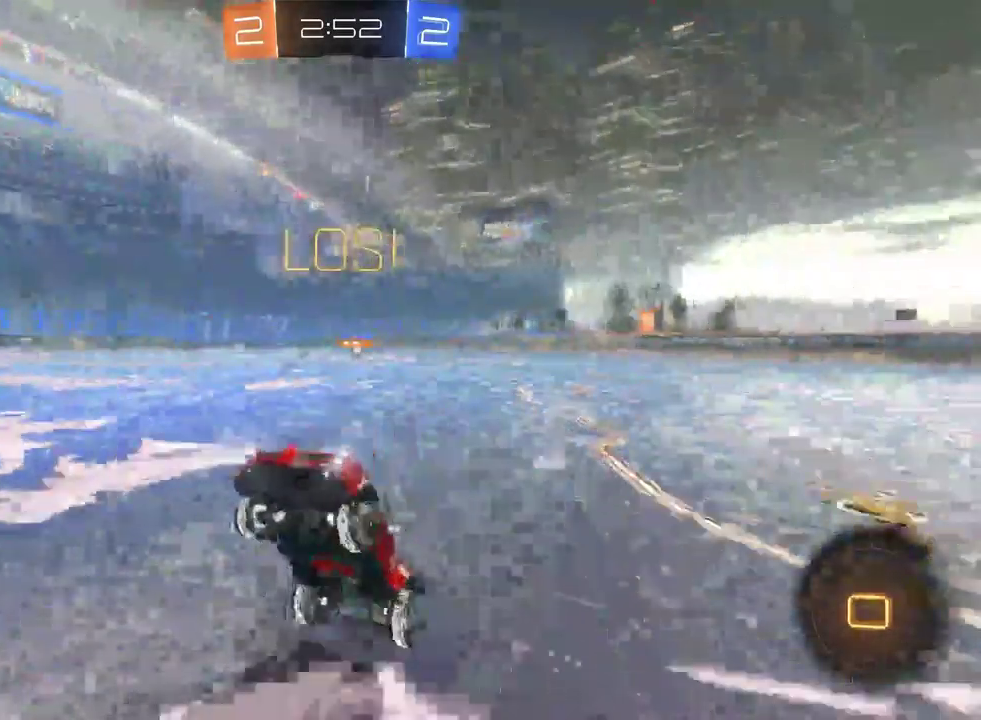
{"buttons": ["SQUARE", "R2"], "left_stick": "right", "right_stick": "center", "events": [[267, "SQUARE", "down"], [400, "SQUARE", "up"], [500, "SQUARE", "down"]]}
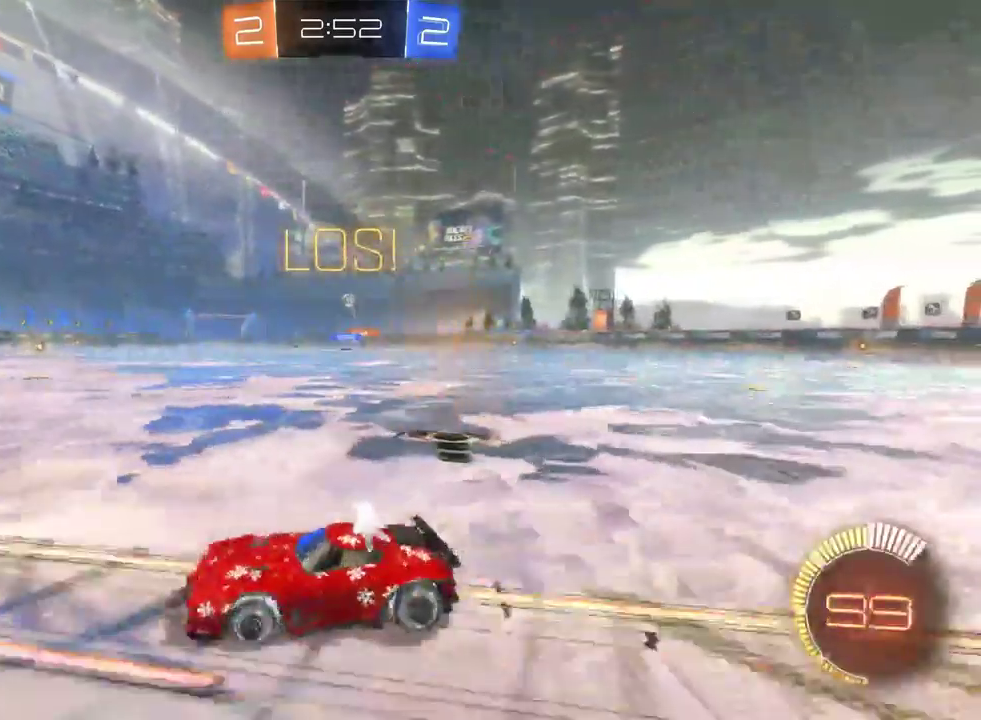
{"buttons": ["R2"], "left_stick": "right", "right_stick": "center", "events": [[67, "SQUARE", "up"]]}
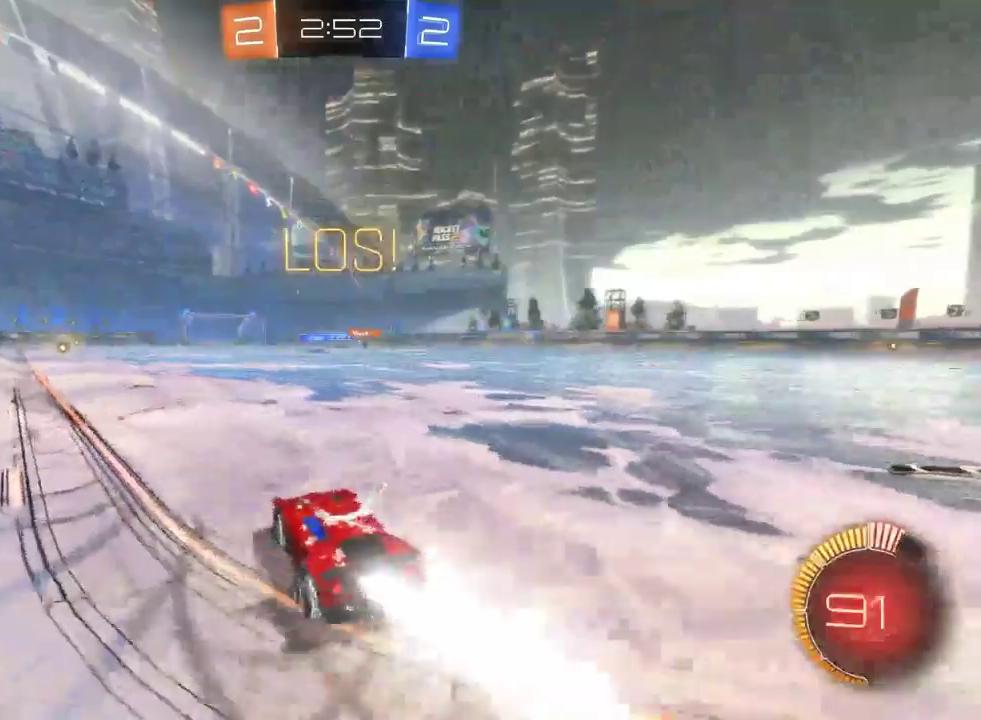
{"buttons": ["R2"], "left_stick": "center", "right_stick": "center", "events": [[100, "CROSS", "down"], [117, "left_stick", "up"], [167, "CROSS", "up"], [233, "CROSS", "down"], [283, "CROSS", "up"], [367, "R2", "up"], [367, "left_stick", "center"], [483, "R2", "down"]]}
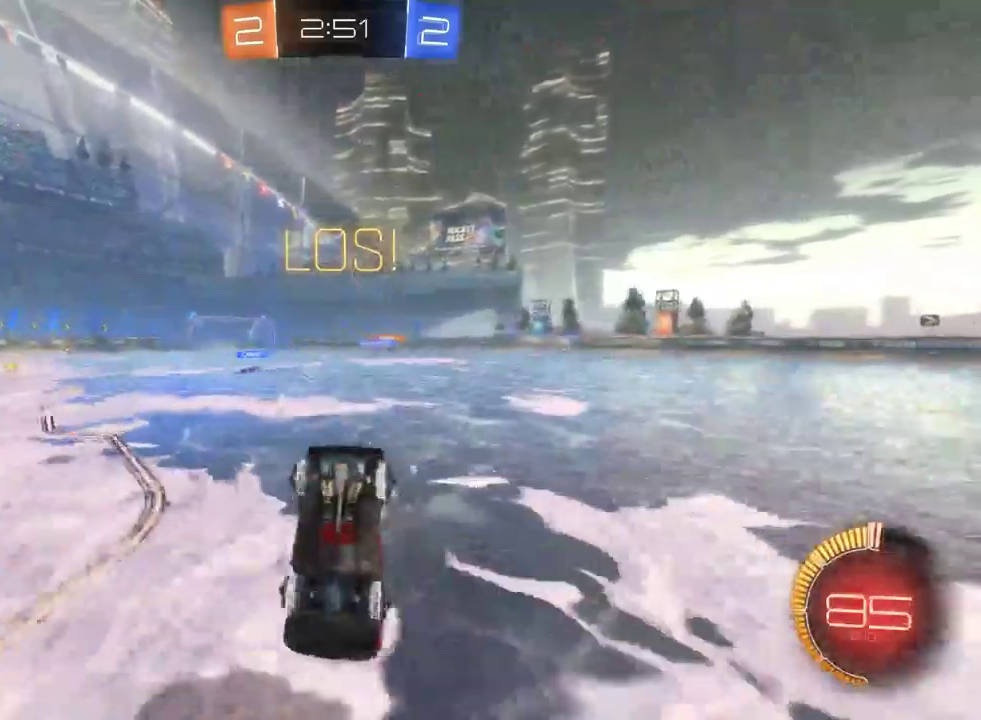
{"buttons": ["R2"], "left_stick": "center", "right_stick": "center", "events": [[167, "left_stick", "left"], [333, "left_stick", "center"]]}
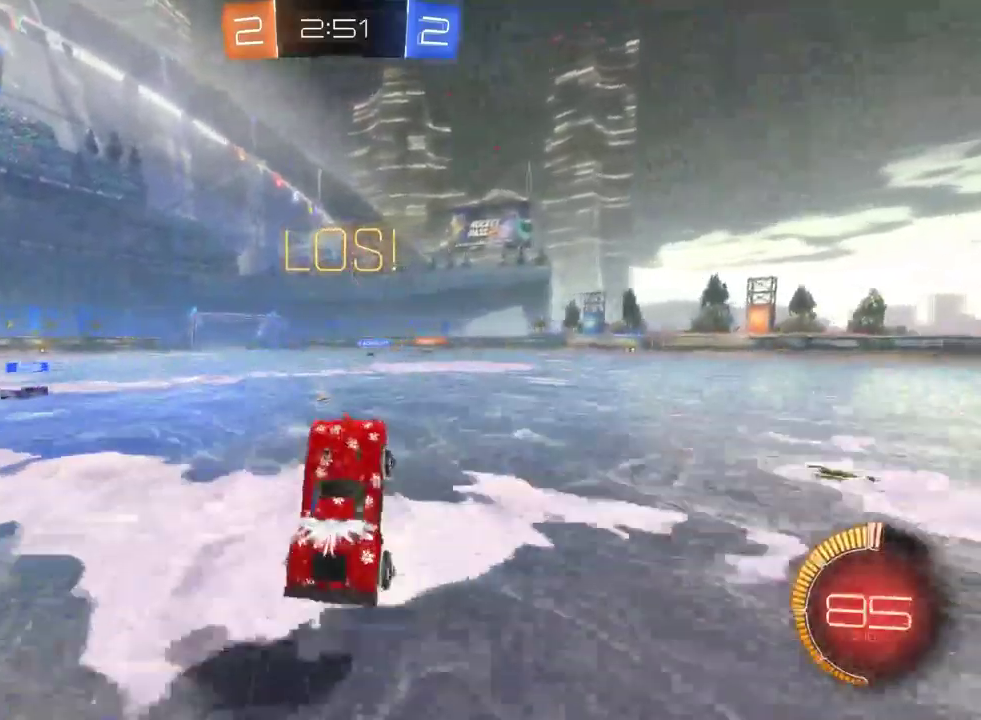
{"buttons": ["R2"], "left_stick": "left", "right_stick": "center", "events": [[117, "left_stick", "left"], [250, "left_stick", "center"], [500, "left_stick", "left"]]}
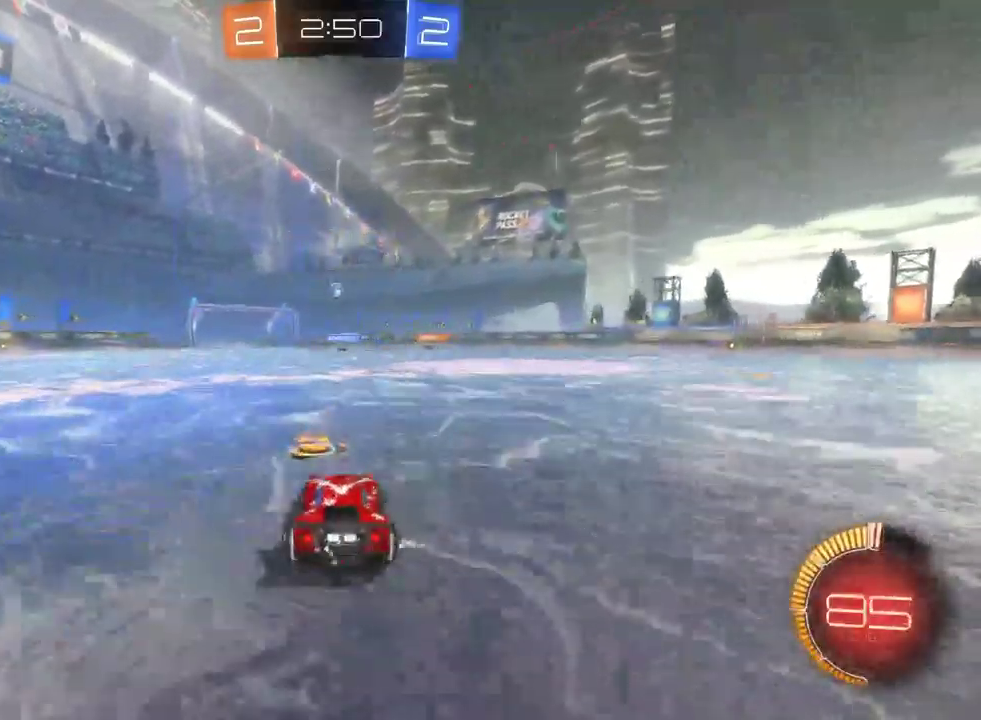
{"buttons": ["R2"], "left_stick": "center", "right_stick": "center", "events": [[100, "left_stick", "center"], [417, "left_stick", "right"], [483, "left_stick", "center"]]}
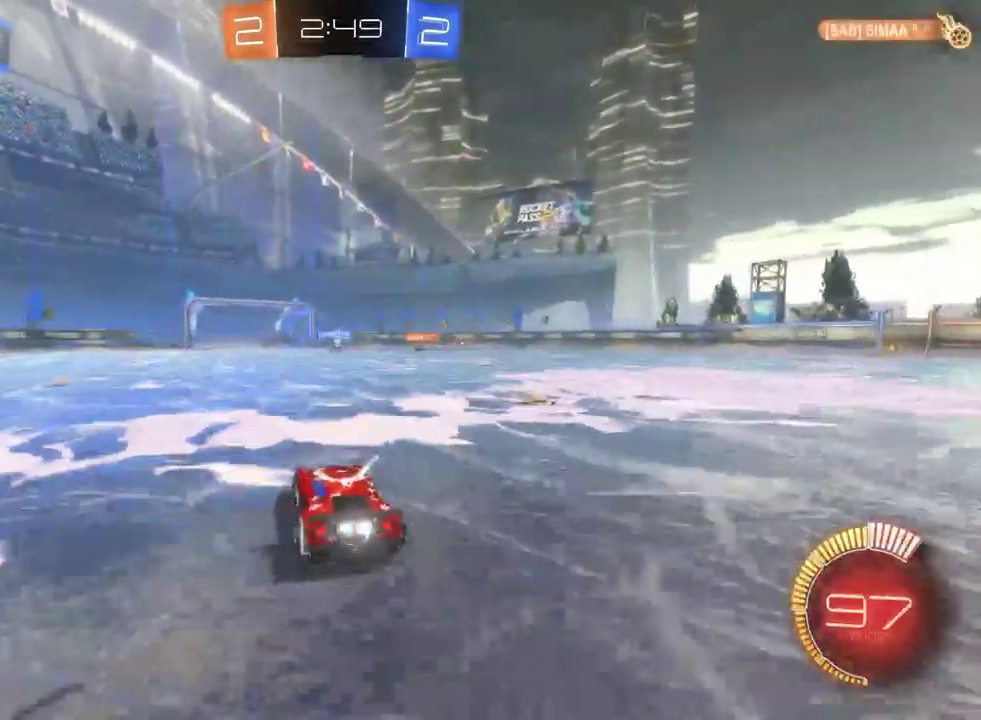
{"buttons": ["R2"], "left_stick": "right", "right_stick": "center", "events": [[217, "left_stick", "right"]]}
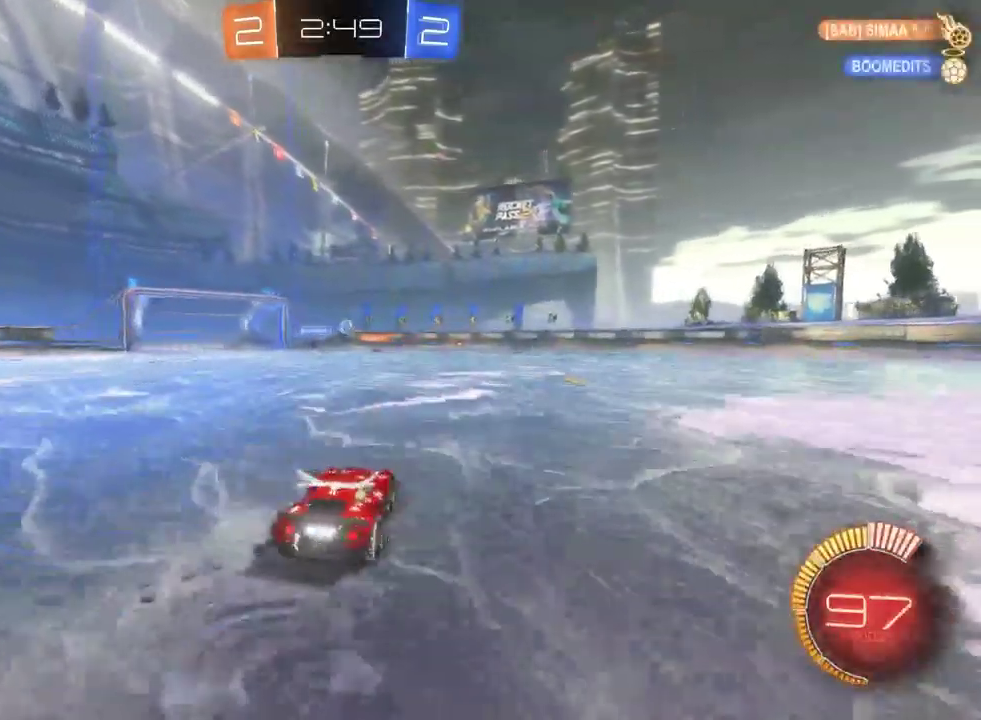
{"buttons": ["R2"], "left_stick": "right", "right_stick": "center", "events": [[233, "left_stick", "center"], [500, "left_stick", "right"]]}
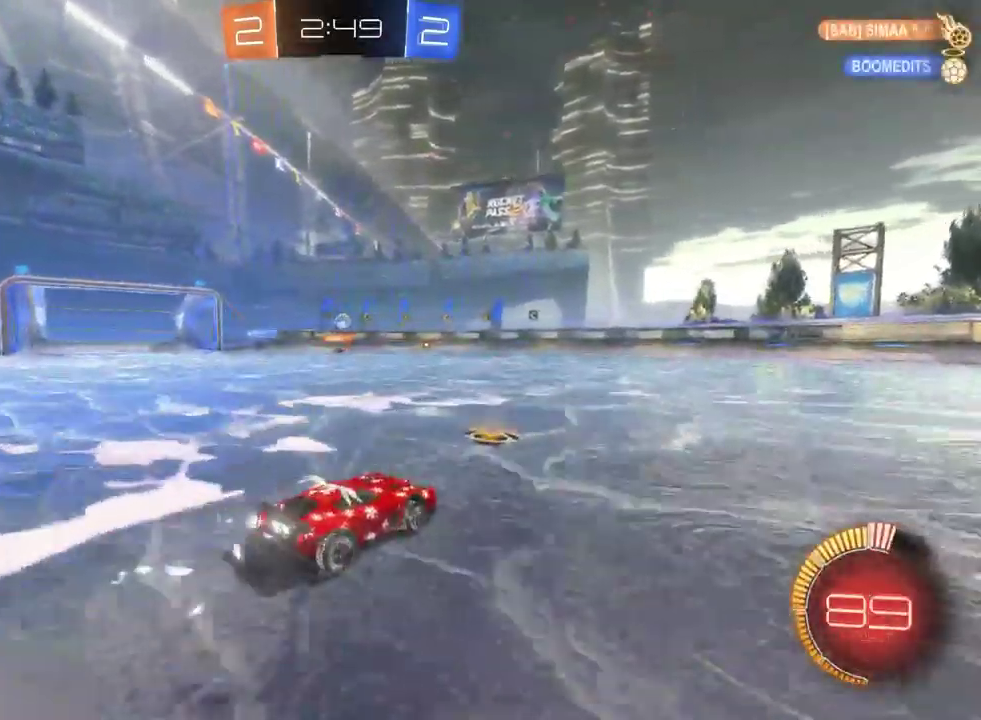
{"buttons": ["R2"], "left_stick": "right", "right_stick": "center", "events": []}
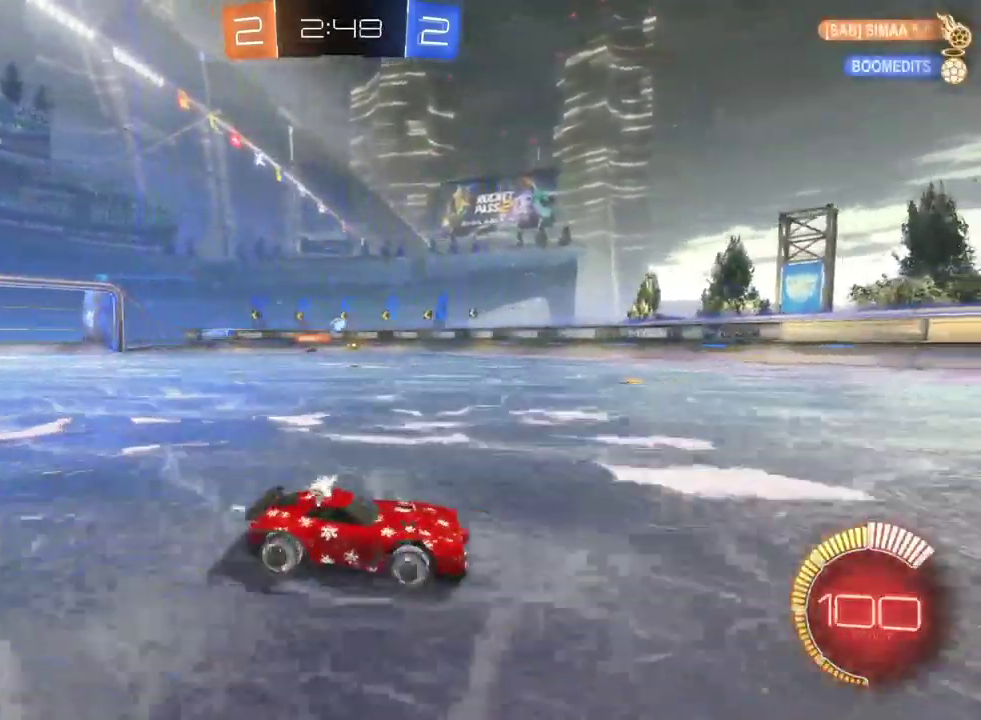
{"buttons": ["R2"], "left_stick": "center", "right_stick": "center", "events": [[133, "left_stick", "center"], [383, "left_stick", "down-right"], [433, "left_stick", "center"]]}
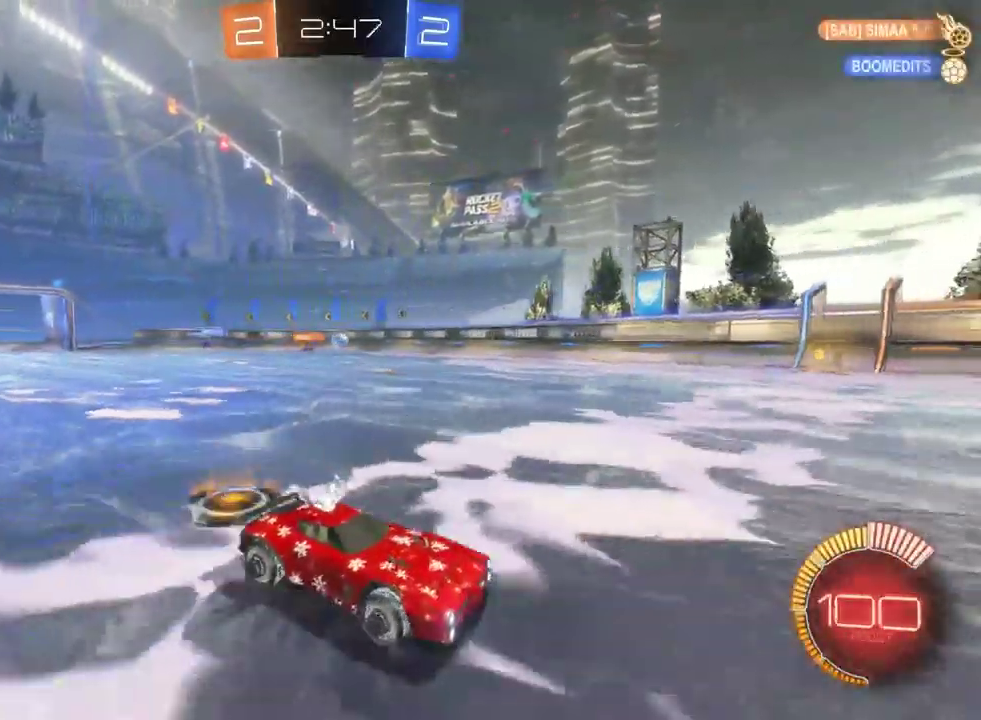
{"buttons": ["SQUARE", "R2"], "left_stick": "left", "right_stick": "center", "events": [[450, "left_stick", "left"], [467, "SQUARE", "down"]]}
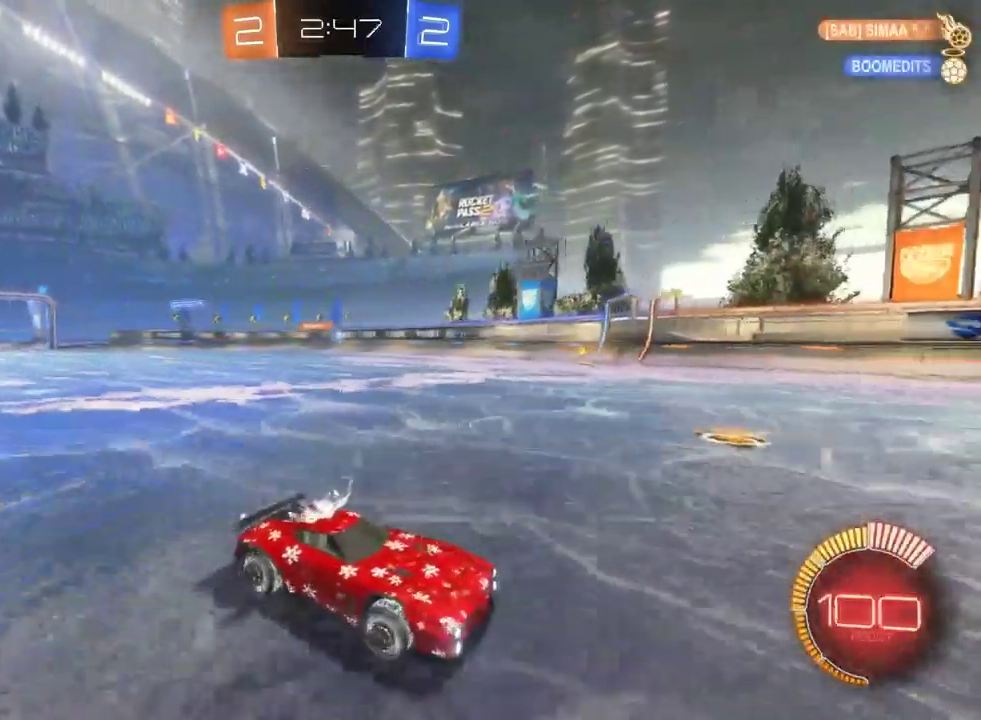
{"buttons": ["R2"], "left_stick": "left", "right_stick": "center", "events": [[233, "SQUARE", "up"]]}
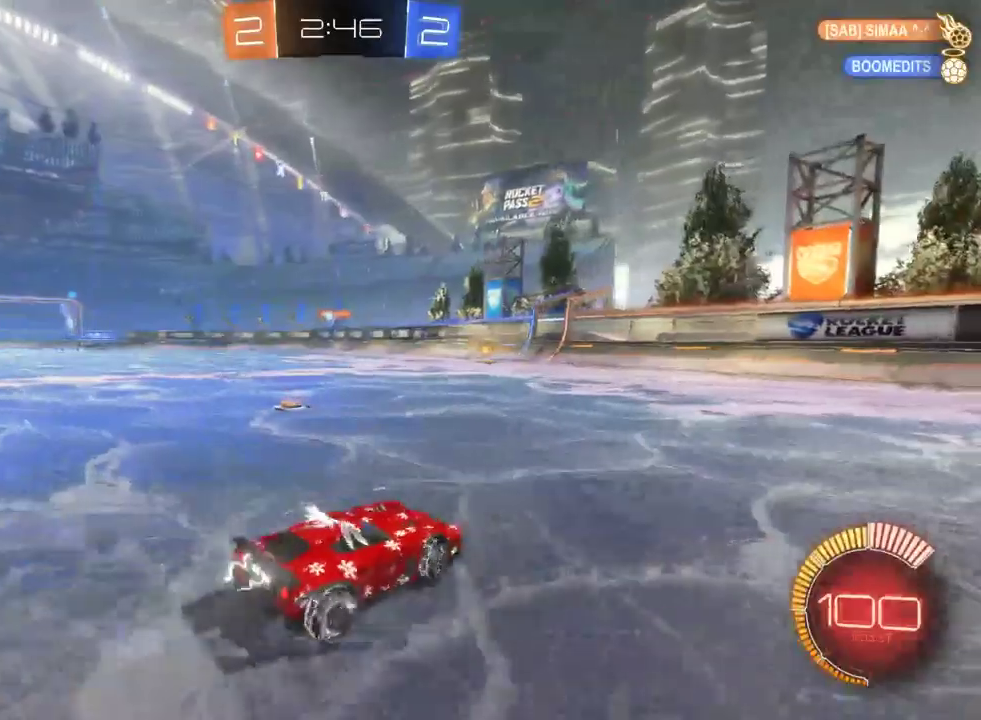
{"buttons": ["L2", "R2"], "left_stick": "center", "right_stick": "center", "events": [[117, "L2", "down"], [133, "left_stick", "center"], [150, "R2", "up"], [433, "R2", "down"]]}
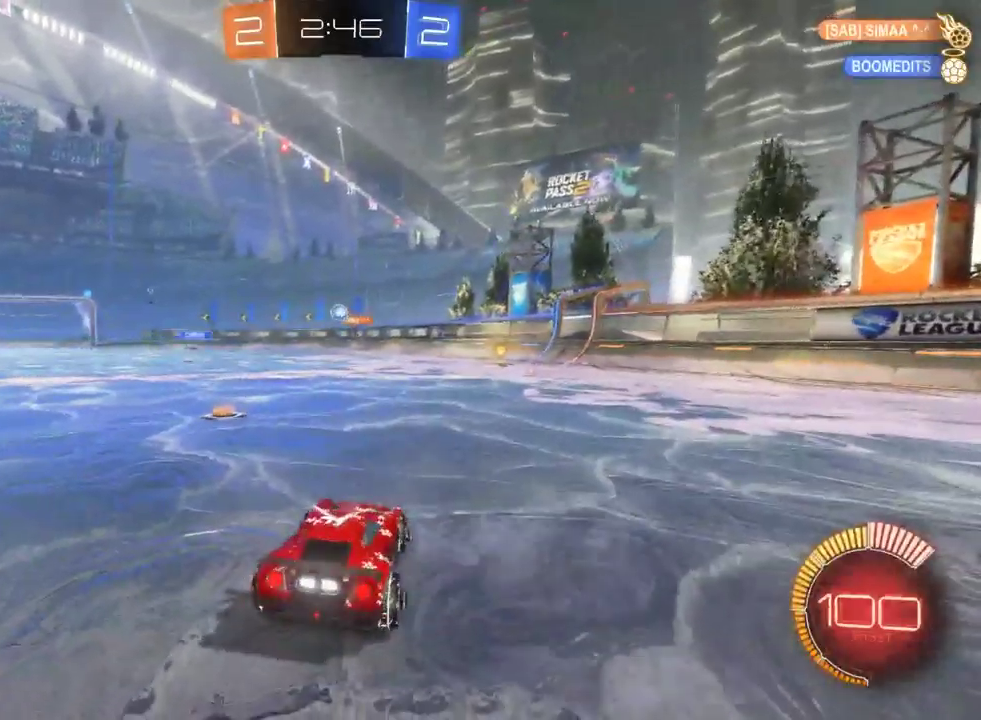
{"buttons": [], "left_stick": "center", "right_stick": "center", "events": [[50, "L2", "up"], [167, "R2", "up"]]}
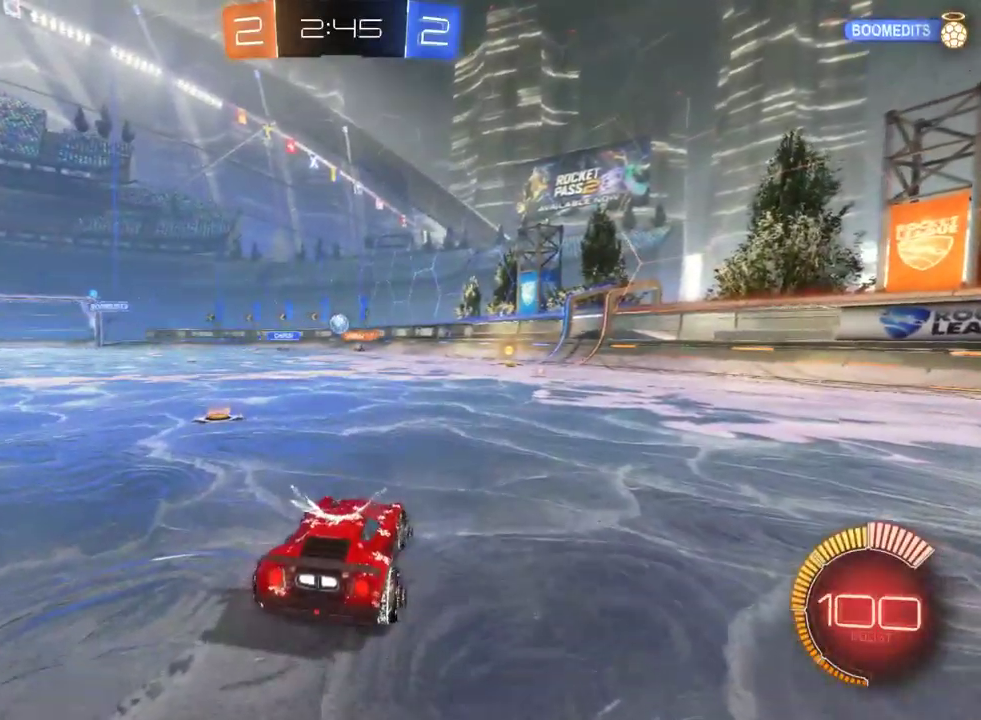
{"buttons": ["R2"], "left_stick": "right", "right_stick": "center", "events": [[133, "left_stick", "right"], [167, "R2", "down"]]}
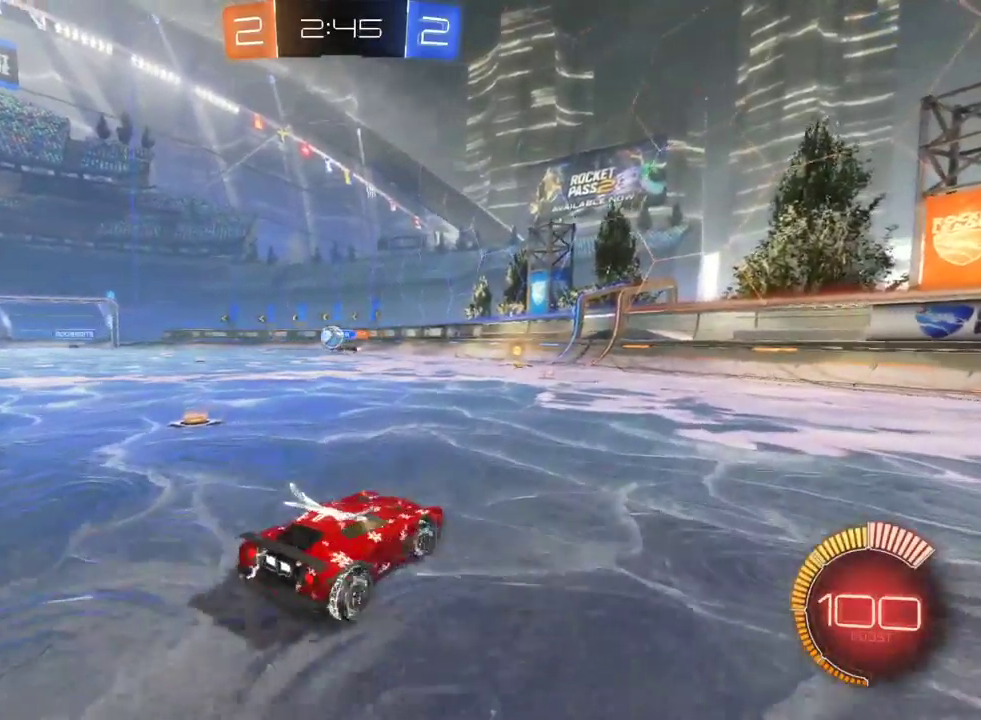
{"buttons": ["SQUARE", "R2"], "left_stick": "left", "right_stick": "center", "events": [[67, "left_stick", "left"], [183, "SQUARE", "down"], [333, "SQUARE", "up"], [417, "SQUARE", "down"]]}
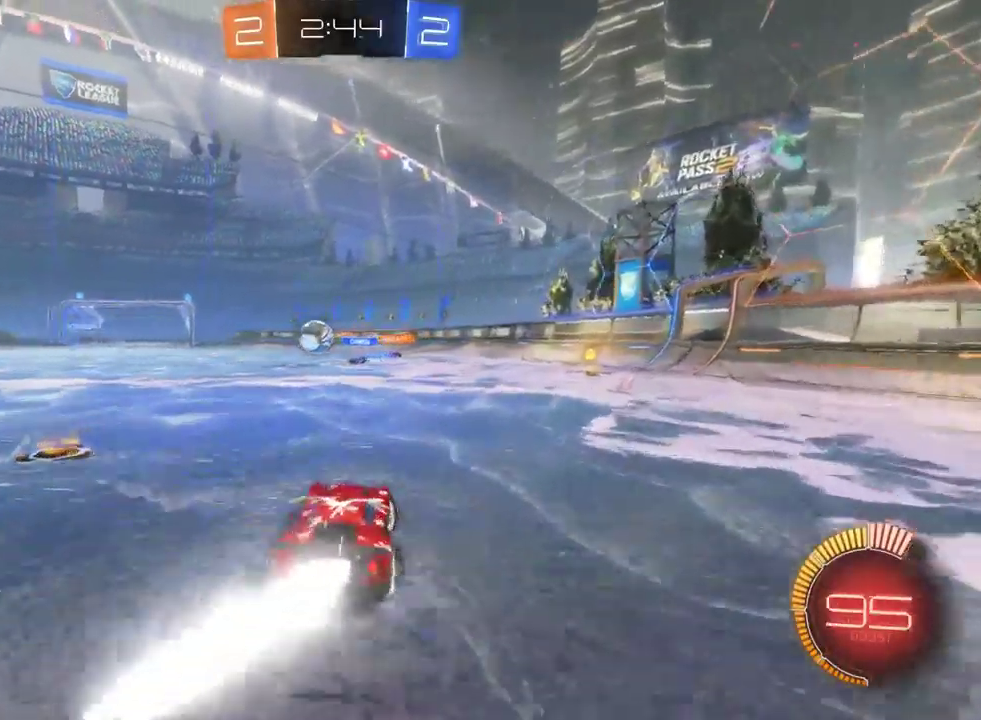
{"buttons": ["R2"], "left_stick": "left", "right_stick": "center", "events": [[17, "SQUARE", "up"]]}